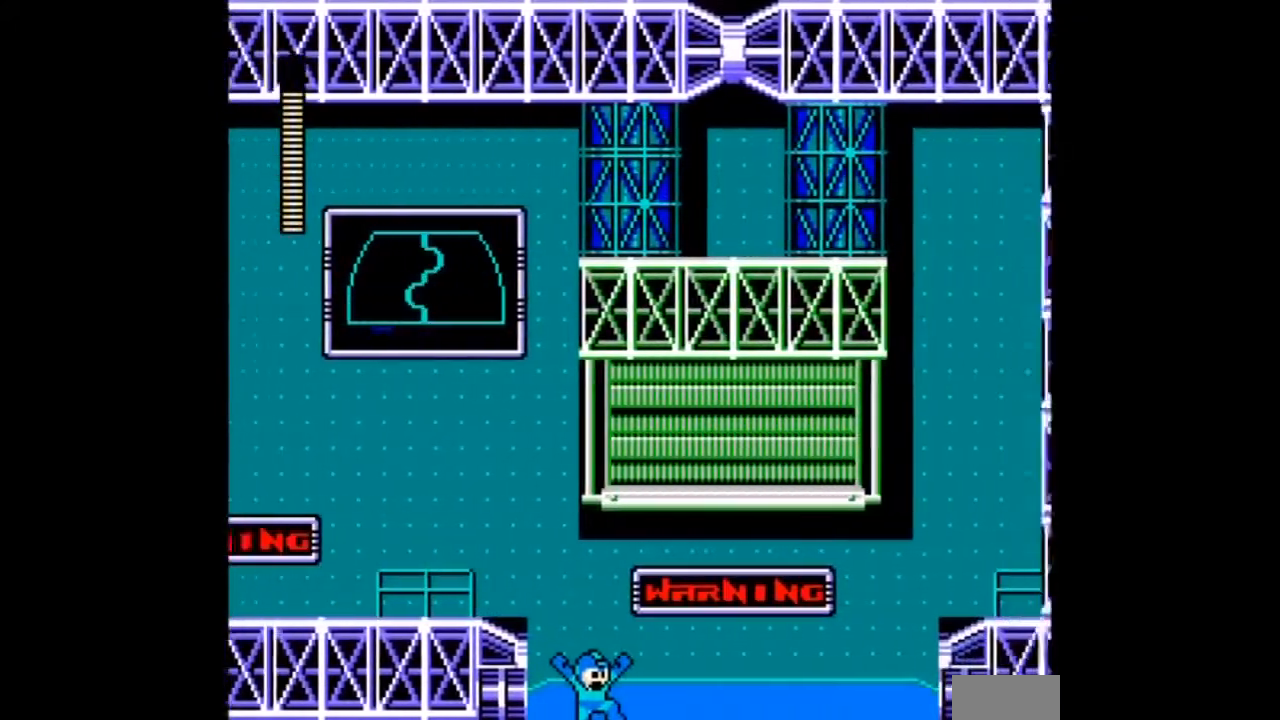
Gameplay with a controller; each line is a JSON object with the inputs held at the frame after it. "events" lists button and stick changes between this image and that frame as [ms after this image, input, new state], when the widget could be followed in between. Not read: L3 R3 START.
{"buttons": [], "events": []}
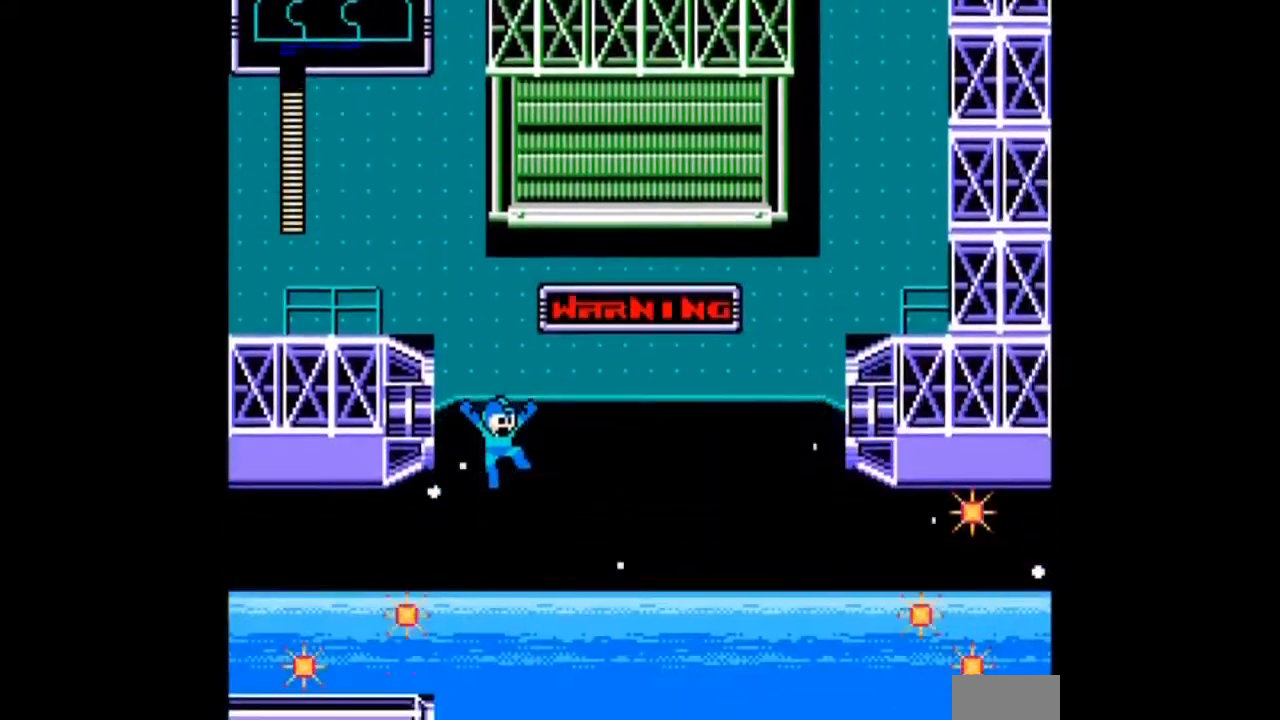
{"buttons": [], "events": []}
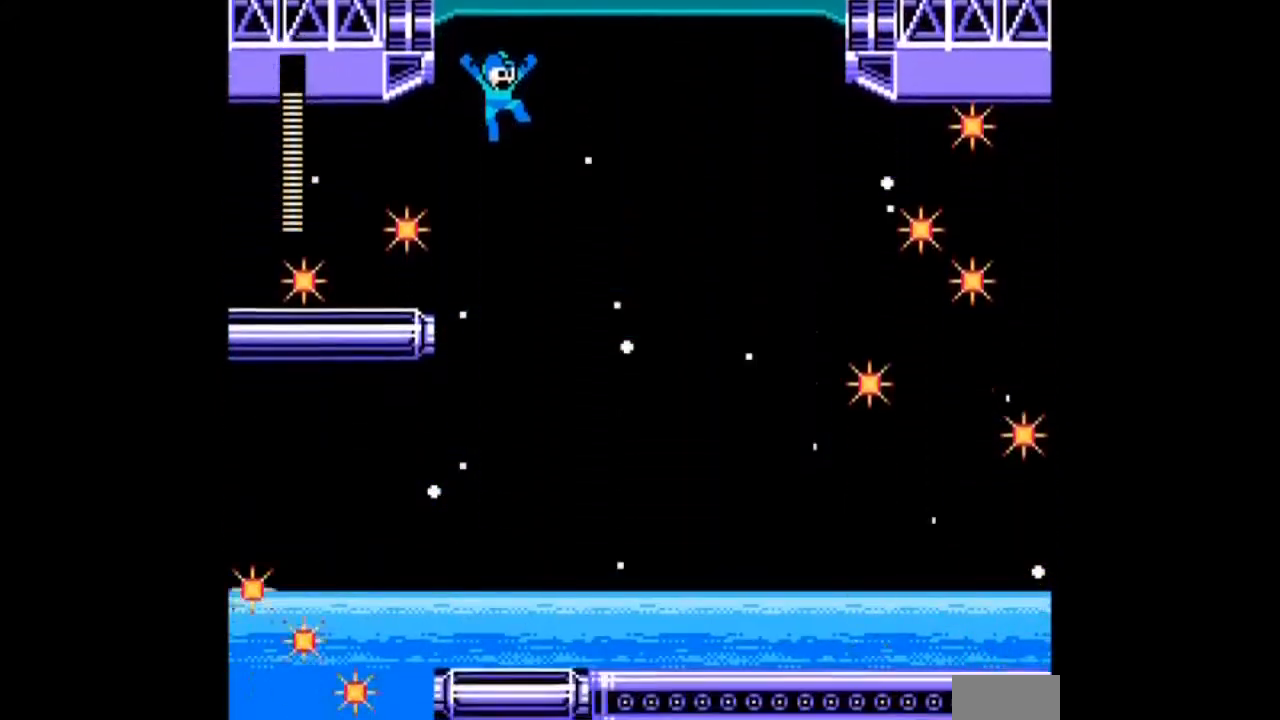
{"buttons": [], "events": []}
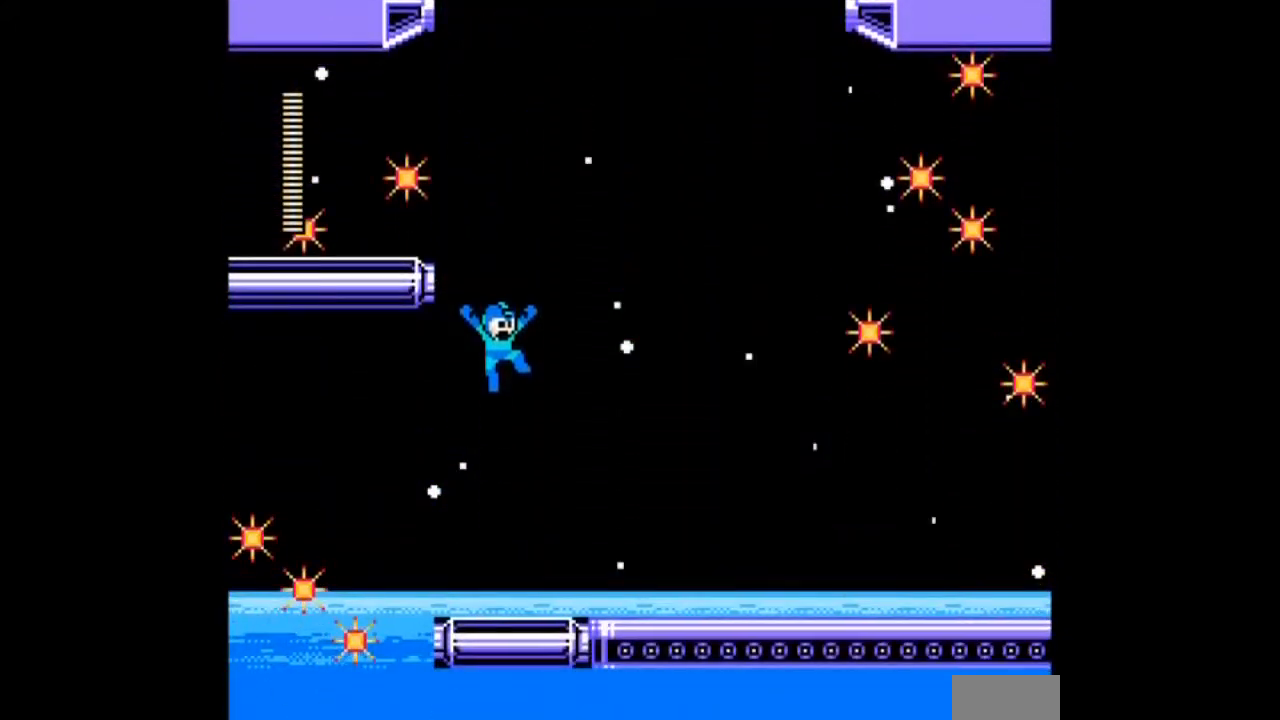
{"buttons": ["DPAD_RIGHT"], "events": [[167, "DPAD_RIGHT", "down"]]}
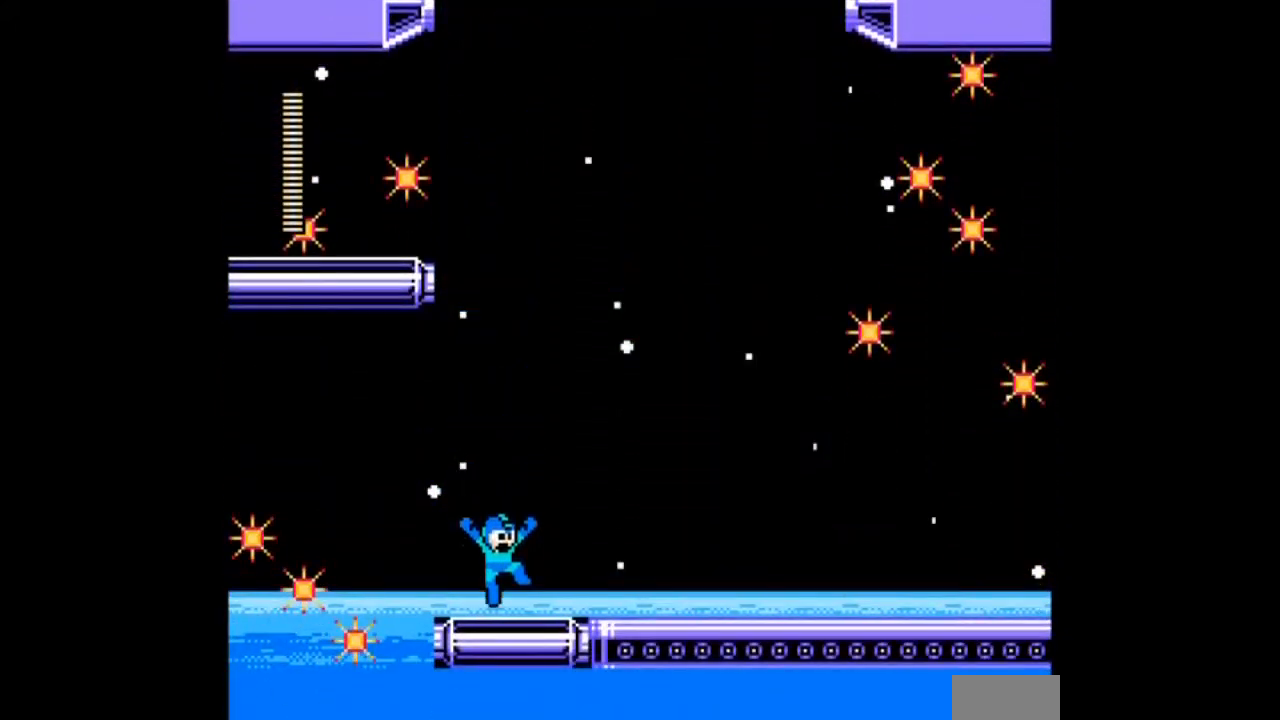
{"buttons": ["DPAD_LEFT"], "events": [[400, "DPAD_LEFT", "down"], [400, "DPAD_RIGHT", "up"]]}
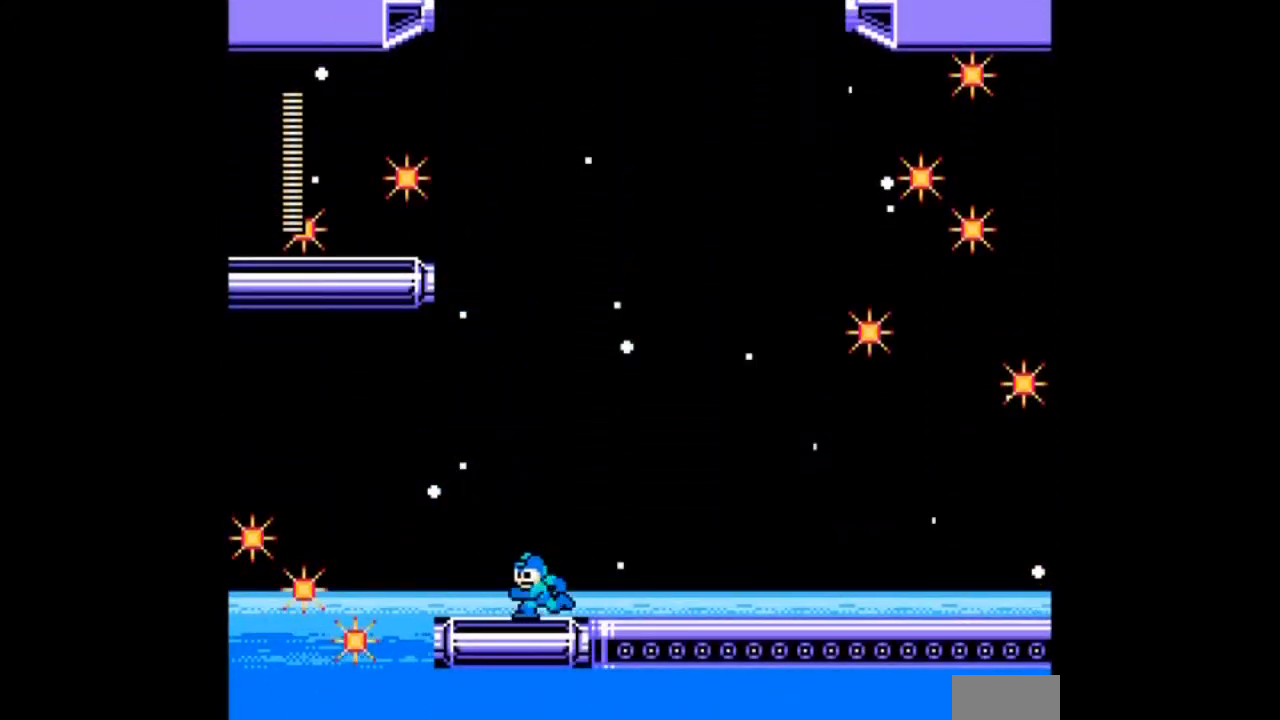
{"buttons": ["DPAD_RIGHT"], "events": [[134, "DPAD_LEFT", "up"], [167, "B", "down"], [301, "DPAD_LEFT", "down"], [367, "DPAD_LEFT", "up"], [367, "DPAD_RIGHT", "down"], [501, "B", "up"]]}
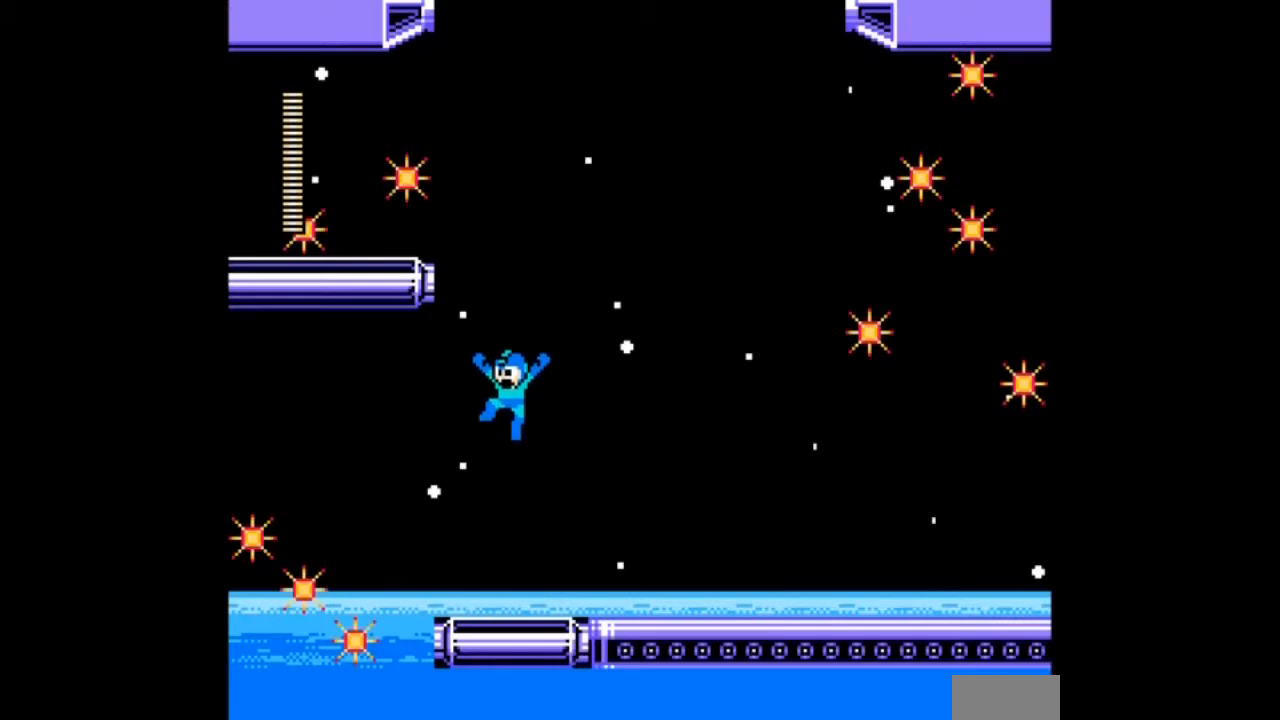
{"buttons": ["DPAD_RIGHT"], "events": []}
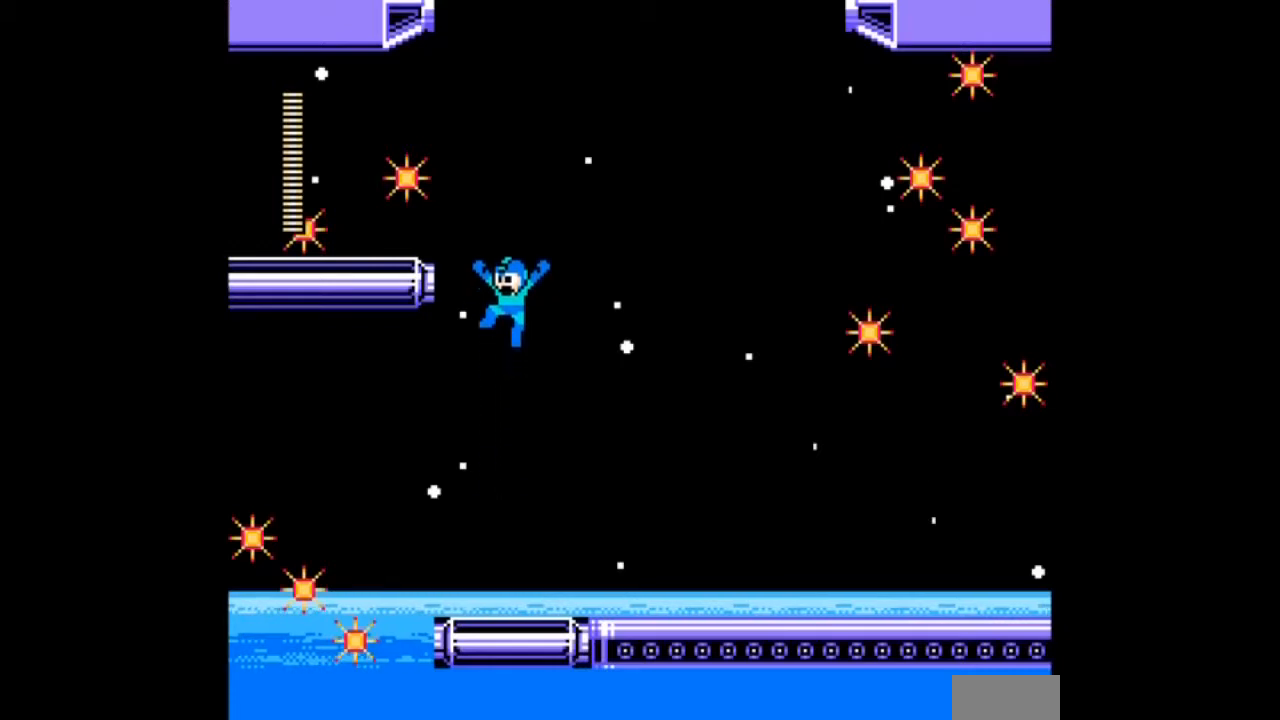
{"buttons": ["DPAD_LEFT"], "events": [[468, "DPAD_LEFT", "down"], [501, "DPAD_RIGHT", "up"]]}
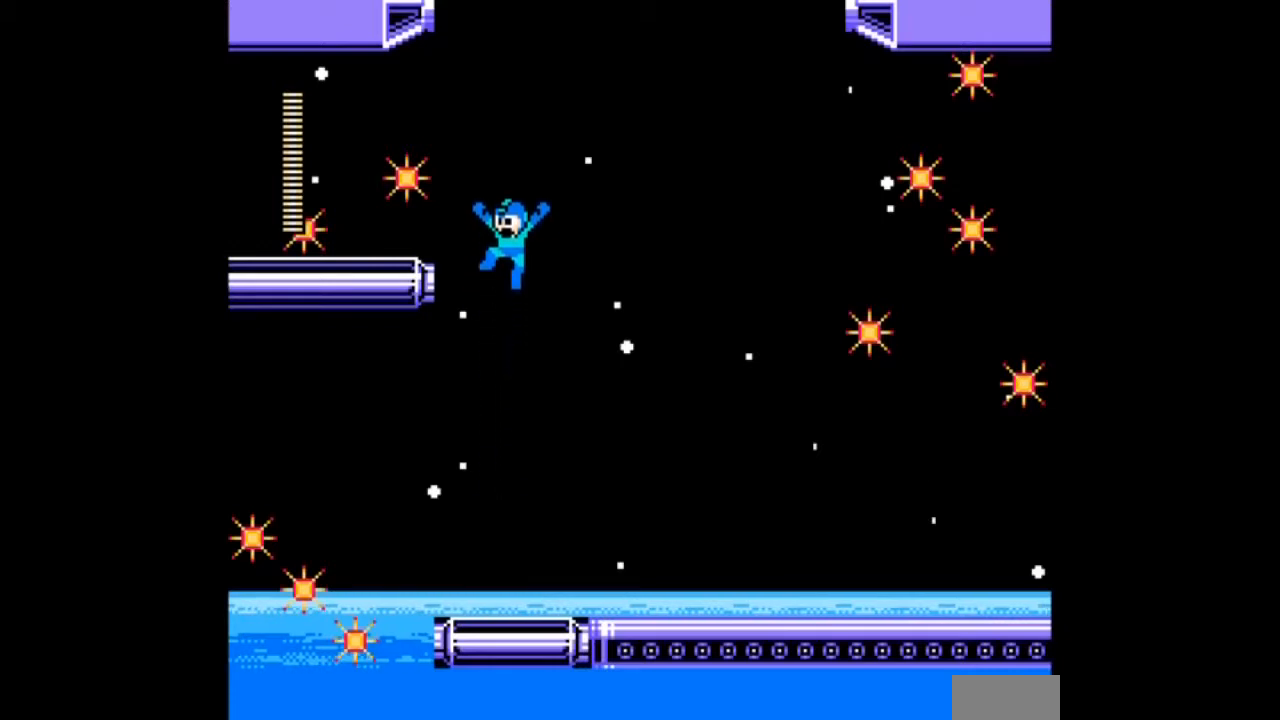
{"buttons": ["DPAD_RIGHT"], "events": [[334, "DPAD_RIGHT", "down"], [367, "DPAD_LEFT", "up"]]}